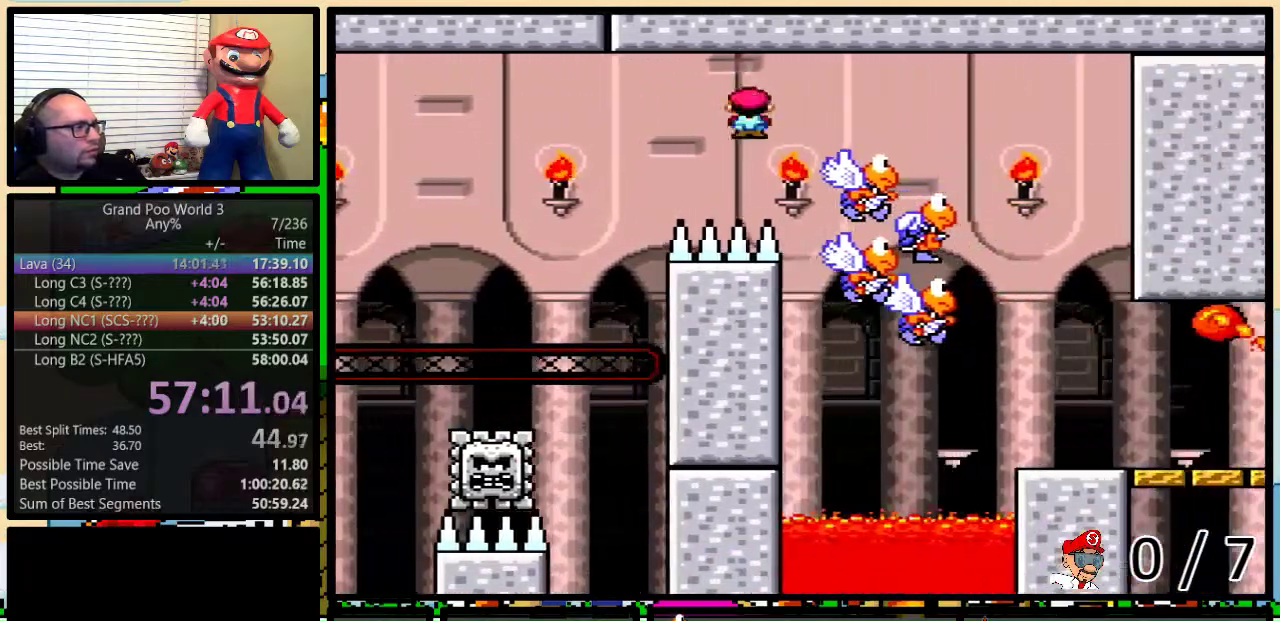
Gameplay with a controller (Nintendo layout); each line is a JSON object with the inputs held at the frame after it. "events" lists button and stick changes between this image and that frame as [ms after this image, input, new state], when the widget could be followed in between. Not read: L1 L3 R1 R3.
{"buttons": ["A", "Y", "DPAD_LEFT"], "events": [[250, "DPAD_LEFT", "down"], [250, "DPAD_RIGHT", "up"], [250, "DPAD_UP", "up"], [250, "Y", "down"], [350, "X", "up"]]}
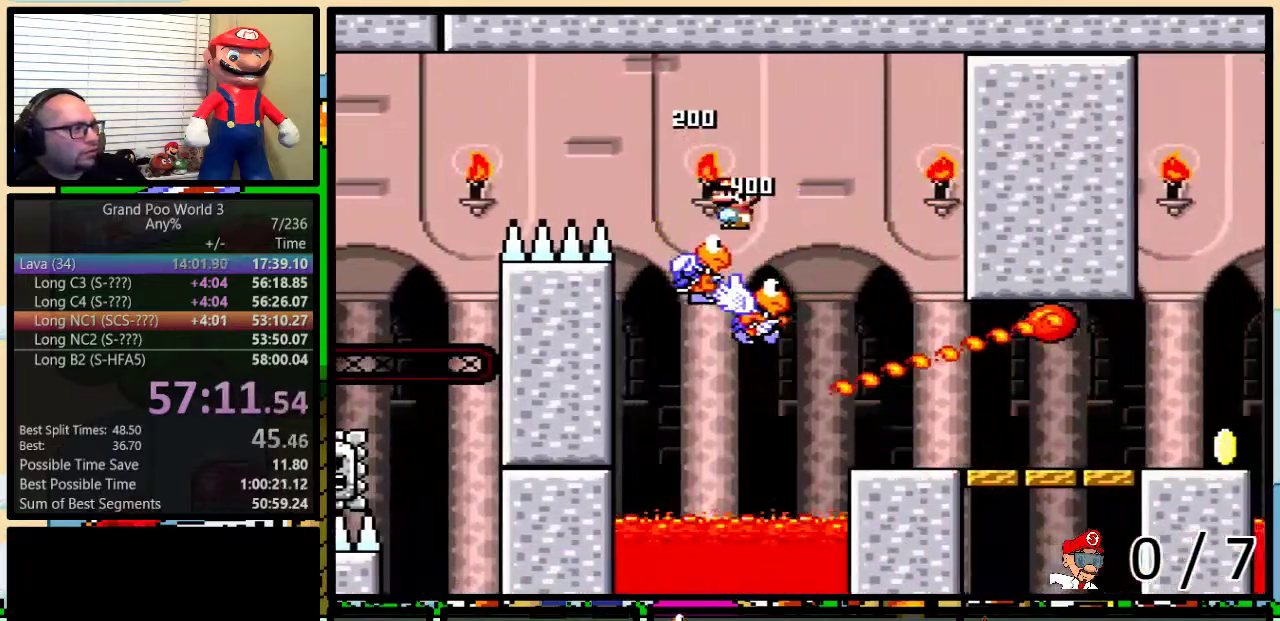
{"buttons": ["A", "Y", "DPAD_RIGHT"], "events": [[117, "DPAD_LEFT", "up"], [117, "DPAD_RIGHT", "down"], [250, "DPAD_RIGHT", "up"], [501, "DPAD_RIGHT", "down"]]}
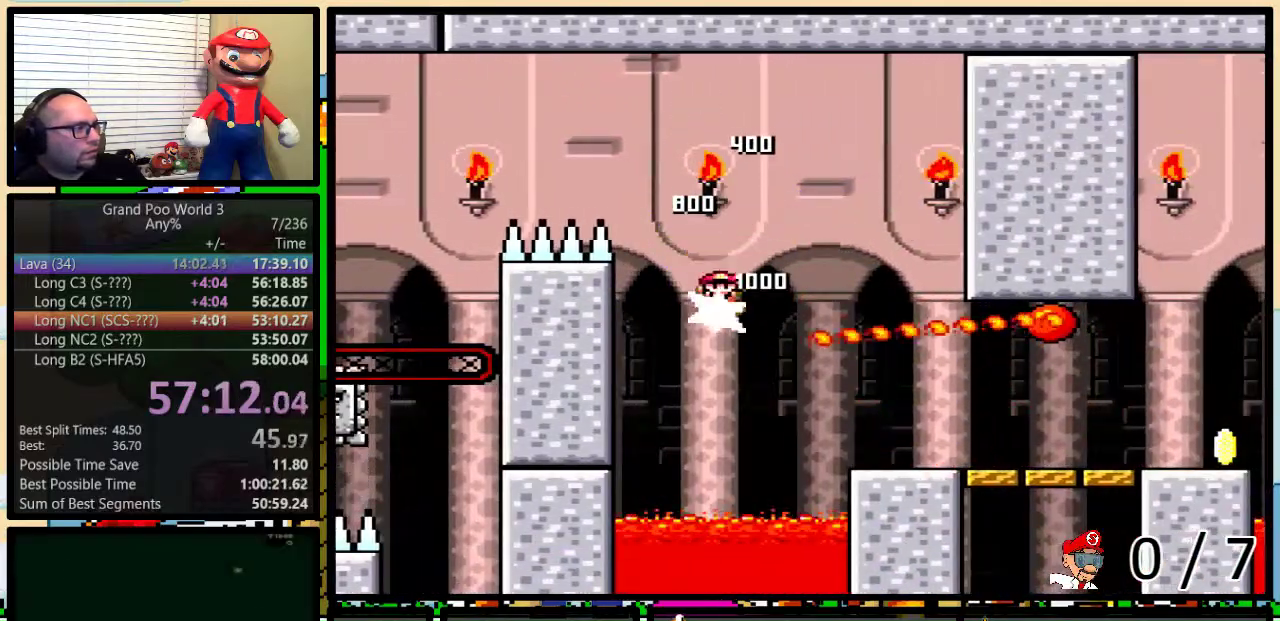
{"buttons": ["Y", "DPAD_UP", "DPAD_RIGHT"], "events": [[33, "DPAD_UP", "down"], [133, "A", "up"]]}
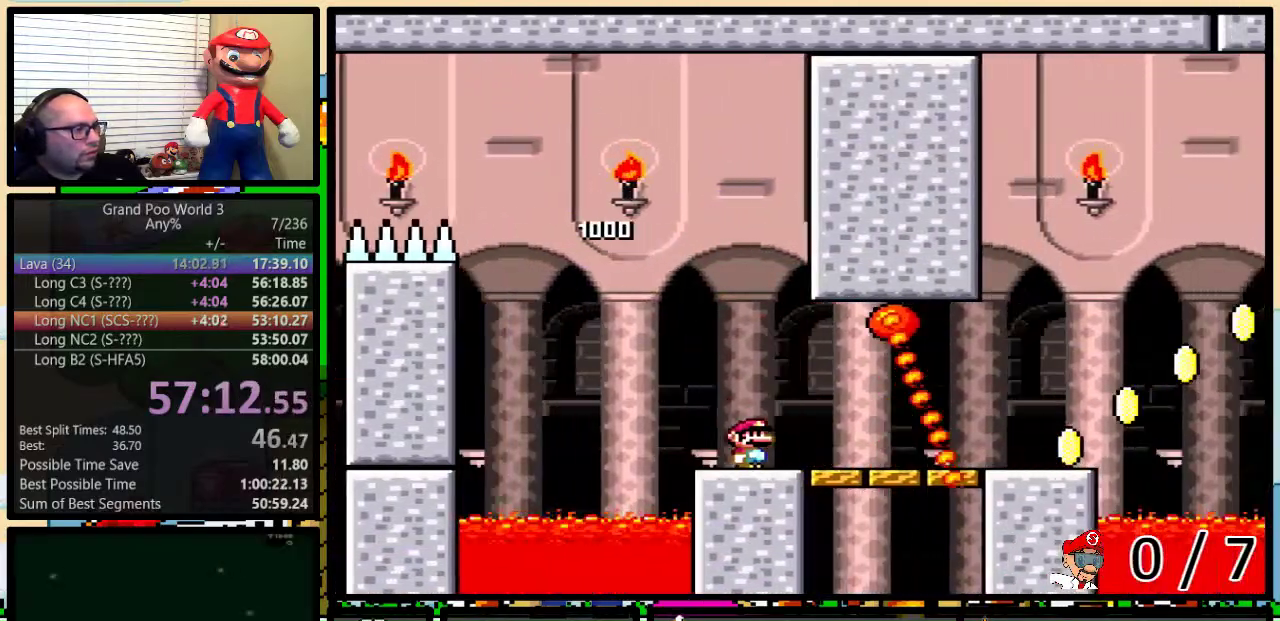
{"buttons": ["Y", "DPAD_LEFT"], "events": [[434, "DPAD_LEFT", "down"], [434, "DPAD_RIGHT", "up"], [434, "DPAD_UP", "up"]]}
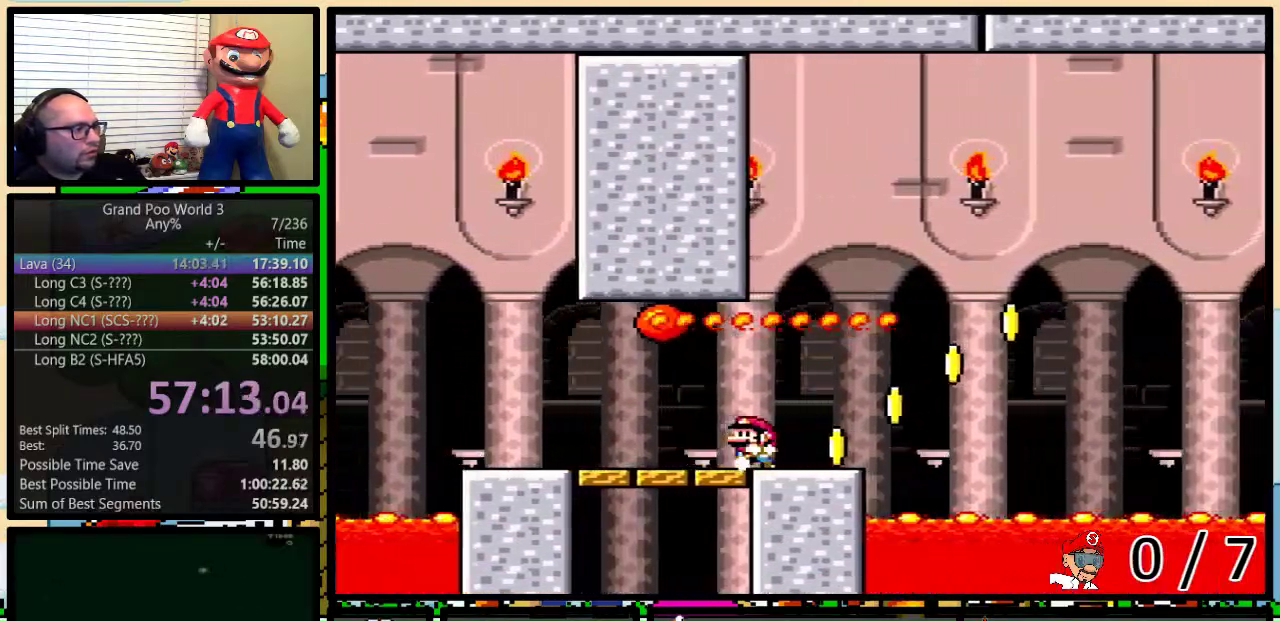
{"buttons": ["Y", "DPAD_LEFT"], "events": []}
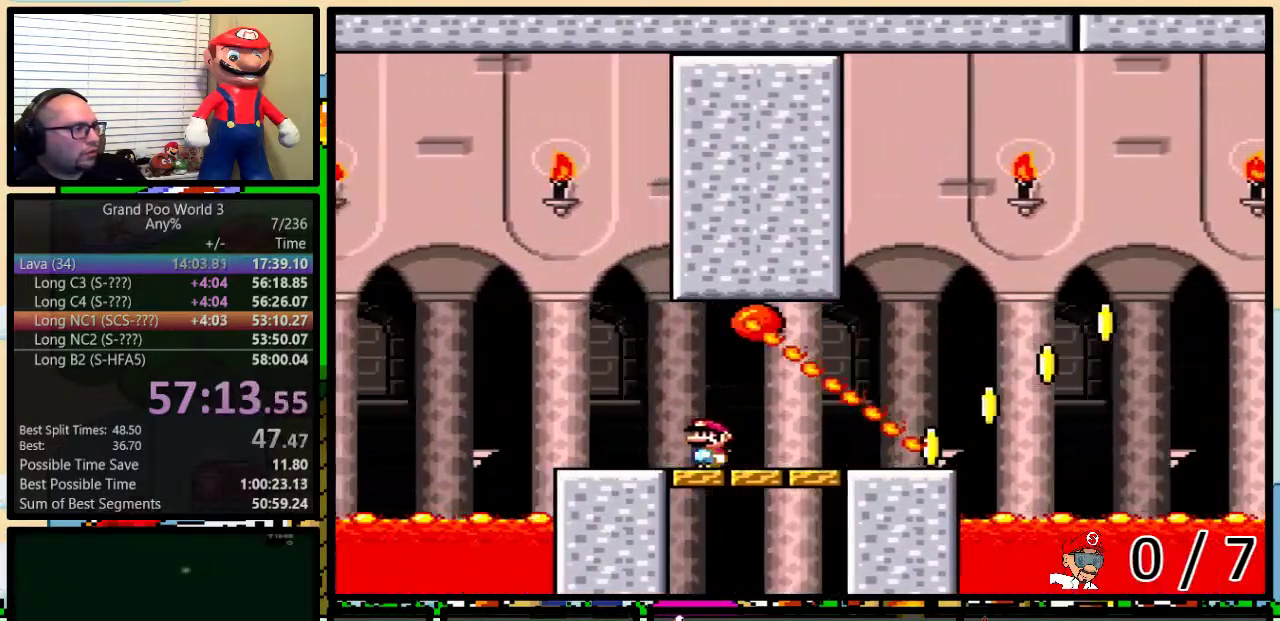
{"buttons": ["Y", "DPAD_UP", "DPAD_RIGHT"], "events": [[250, "DPAD_LEFT", "up"], [250, "DPAD_RIGHT", "down"], [351, "DPAD_UP", "down"]]}
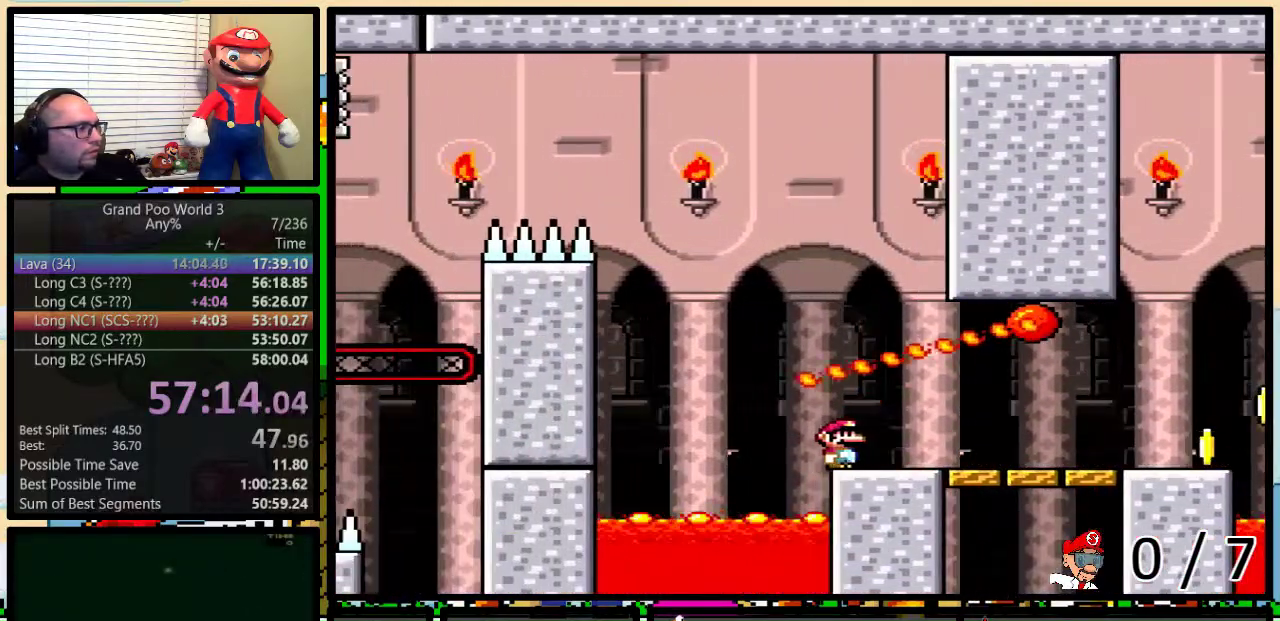
{"buttons": ["Y", "DPAD_UP", "DPAD_RIGHT"], "events": []}
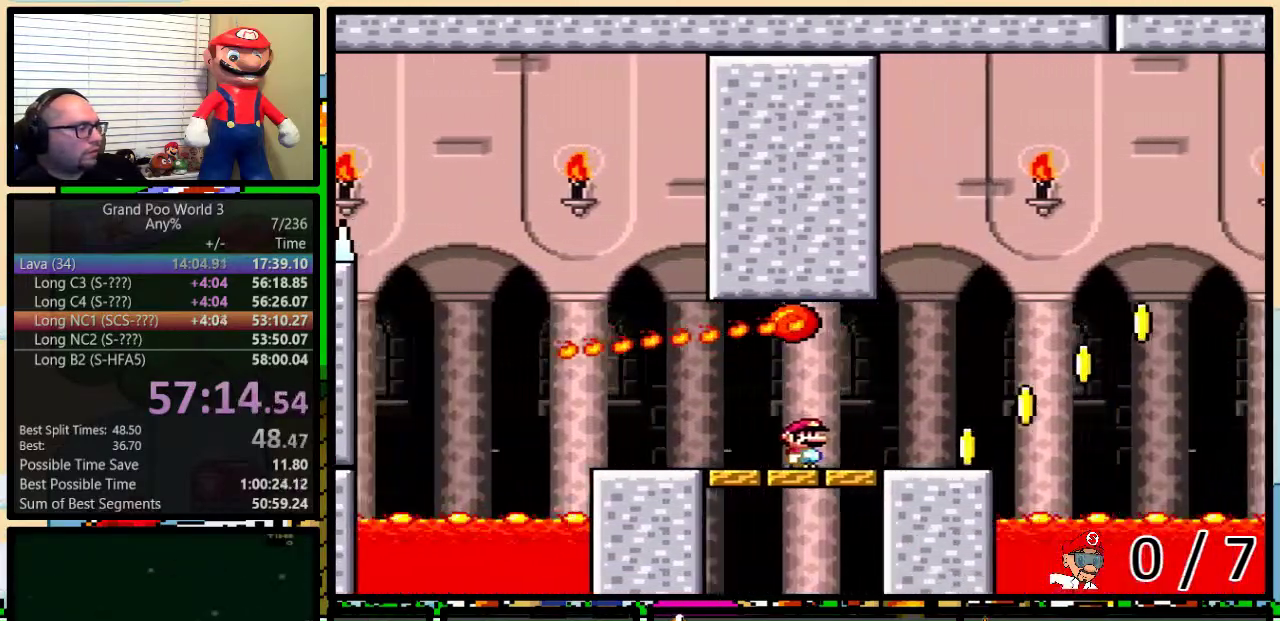
{"buttons": ["B", "Y", "DPAD_UP", "DPAD_RIGHT"], "events": [[350, "B", "down"]]}
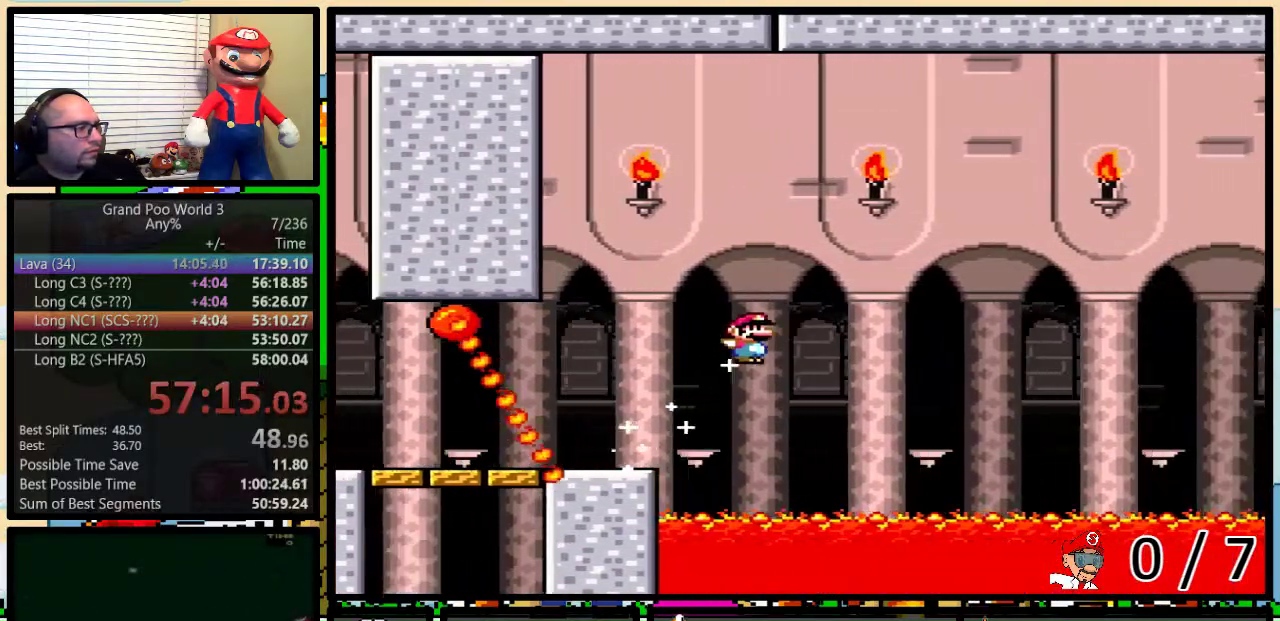
{"buttons": ["Y", "DPAD_UP", "DPAD_RIGHT"], "events": [[500, "B", "up"]]}
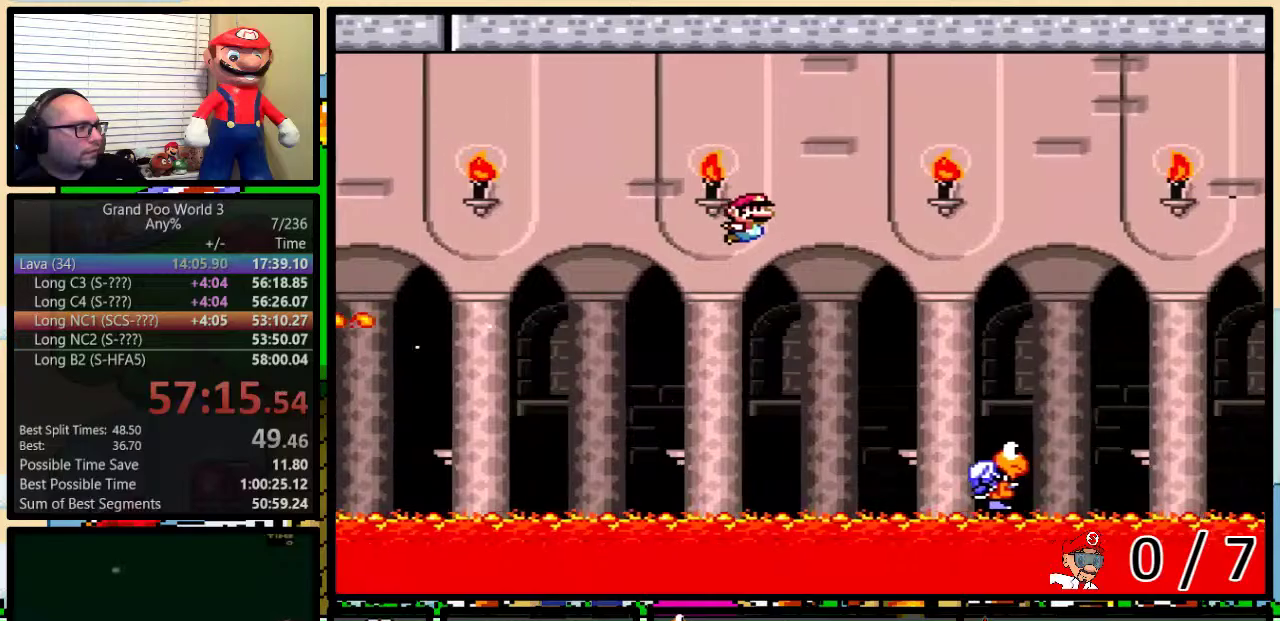
{"buttons": ["B", "Y", "DPAD_UP", "DPAD_RIGHT"], "events": [[200, "B", "down"]]}
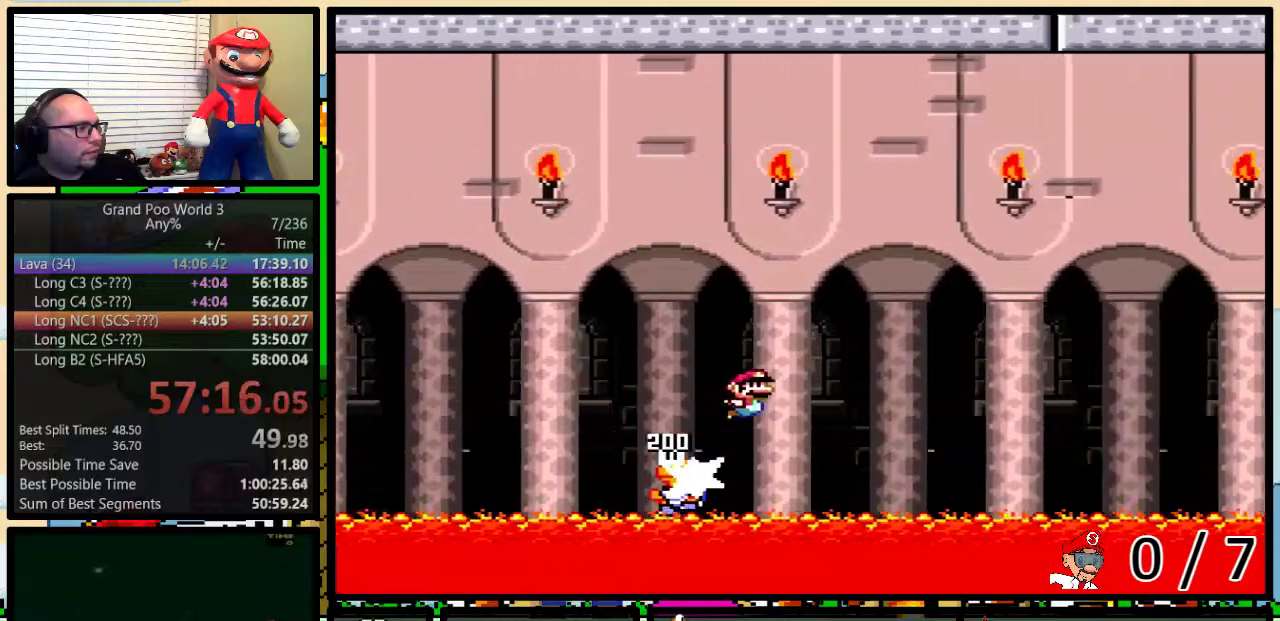
{"buttons": ["B", "Y", "DPAD_UP", "DPAD_RIGHT"], "events": [[383, "B", "up"], [500, "B", "down"]]}
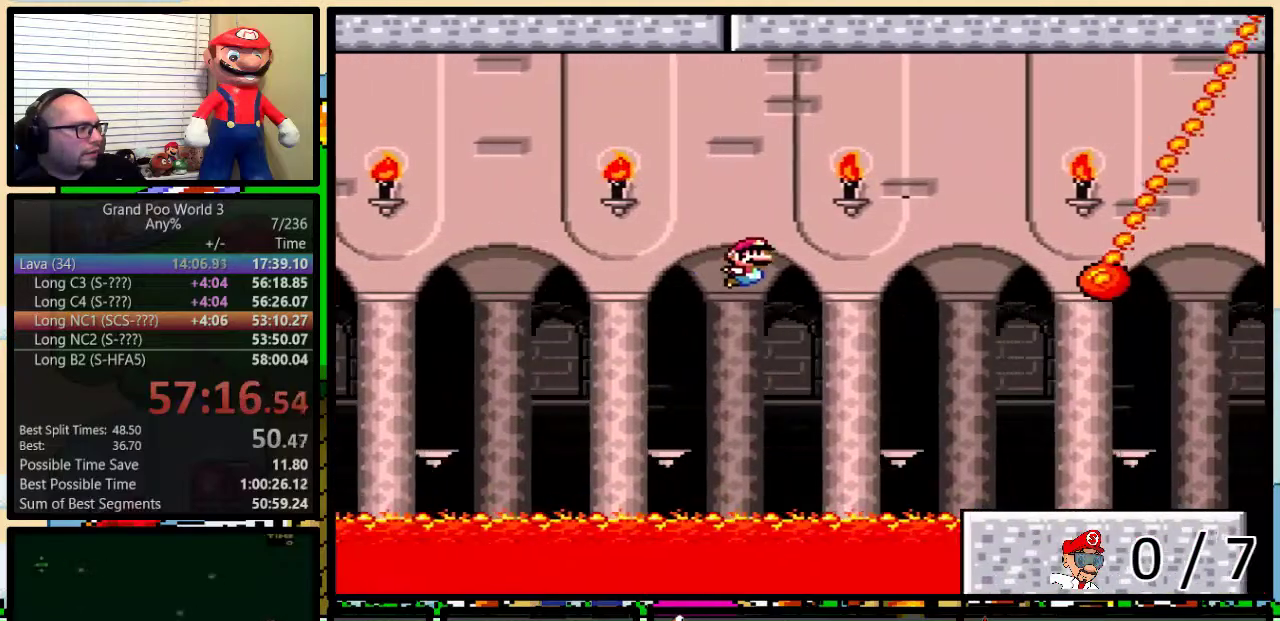
{"buttons": ["Y", "DPAD_UP", "DPAD_RIGHT"], "events": [[167, "B", "up"]]}
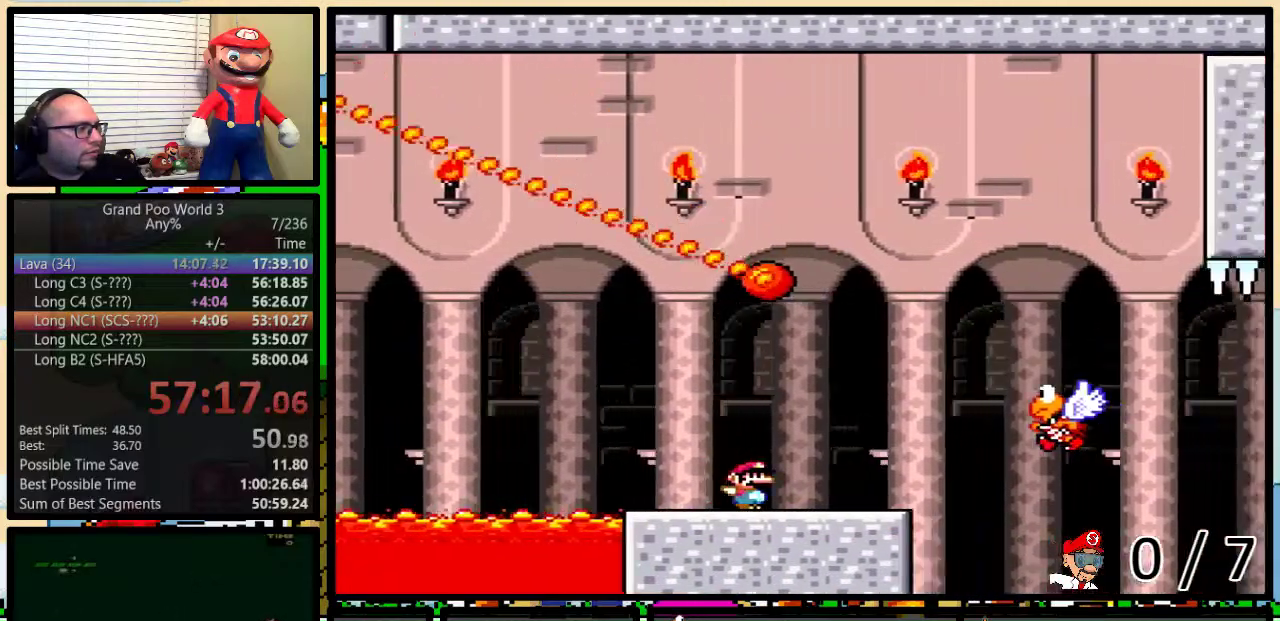
{"buttons": ["B", "Y", "DPAD_LEFT"], "events": [[100, "B", "down"], [267, "DPAD_UP", "up"], [333, "B", "up"], [350, "DPAD_RIGHT", "up"], [383, "DPAD_LEFT", "down"], [483, "B", "down"]]}
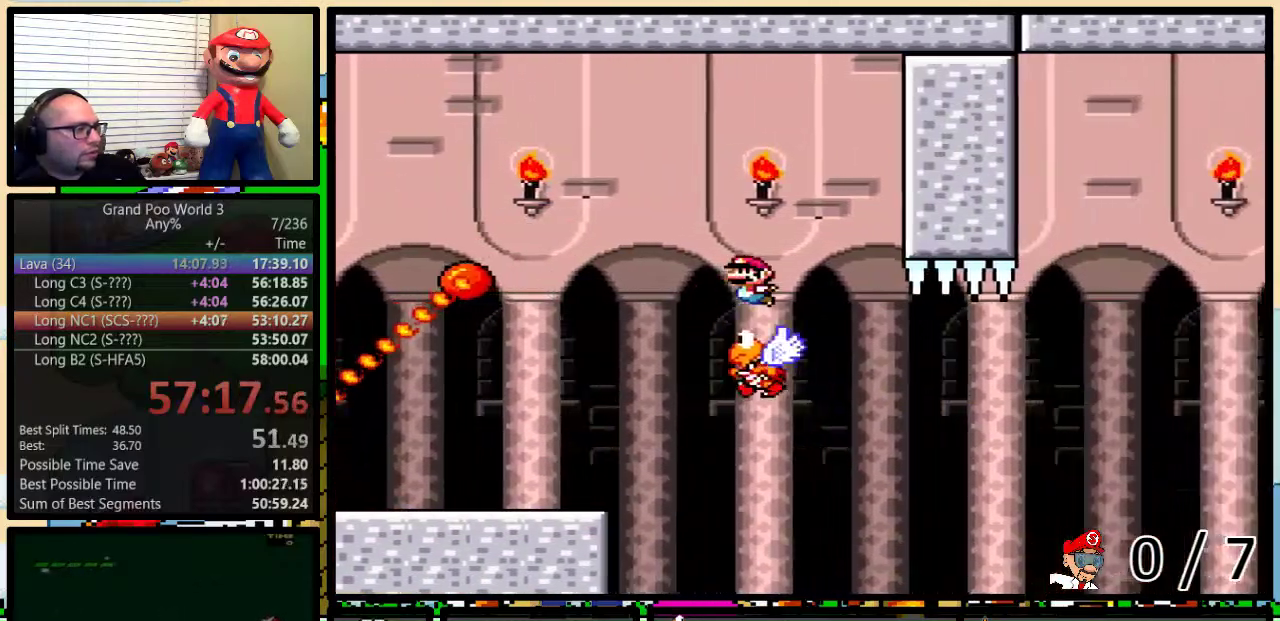
{"buttons": ["B", "Y", "DPAD_LEFT"], "events": []}
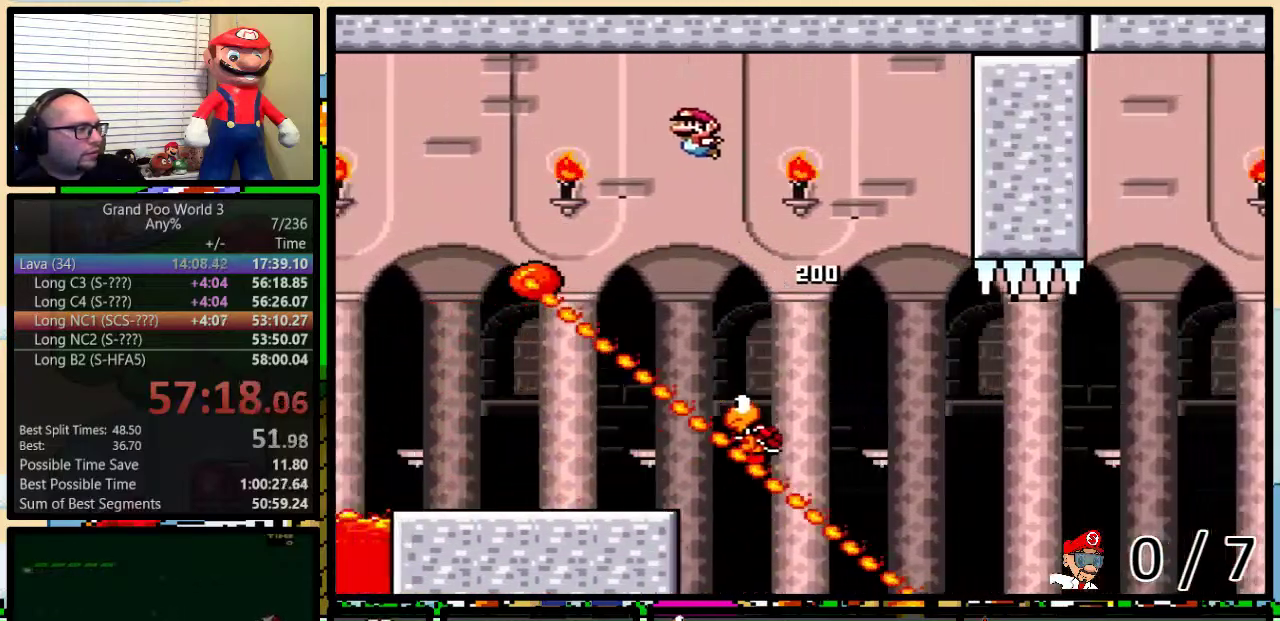
{"buttons": ["B", "Y", "DPAD_RIGHT"], "events": [[450, "DPAD_LEFT", "up"], [450, "DPAD_RIGHT", "down"]]}
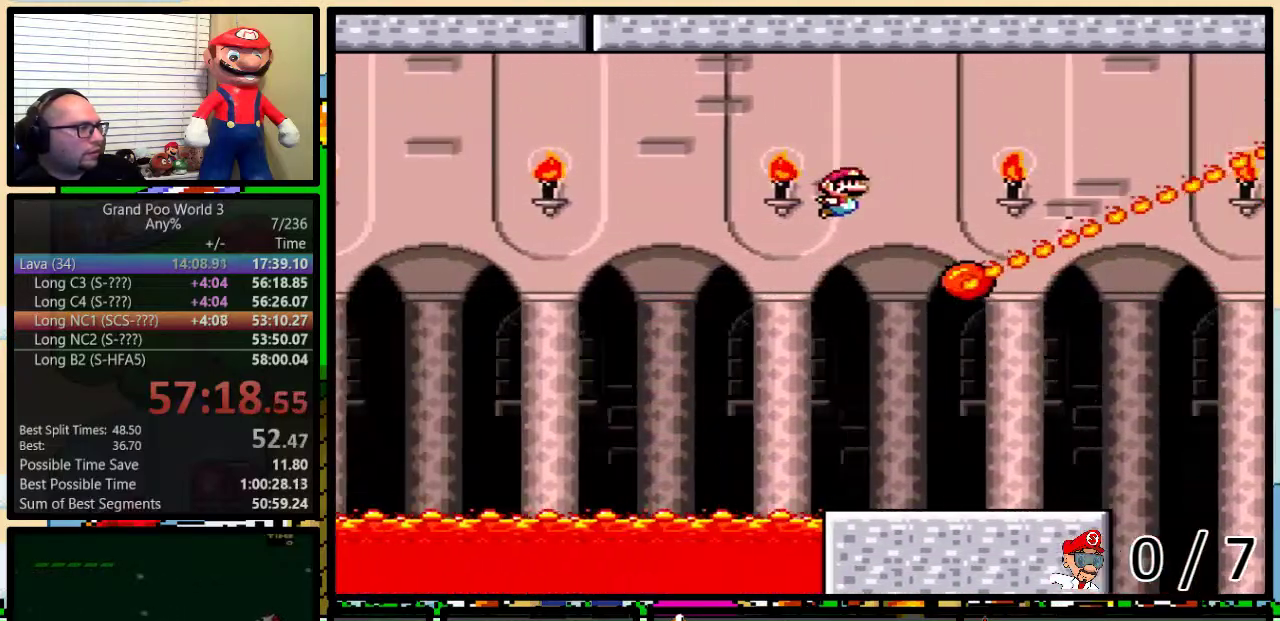
{"buttons": ["Y", "DPAD_UP", "DPAD_RIGHT"], "events": [[84, "DPAD_UP", "down"], [117, "B", "up"]]}
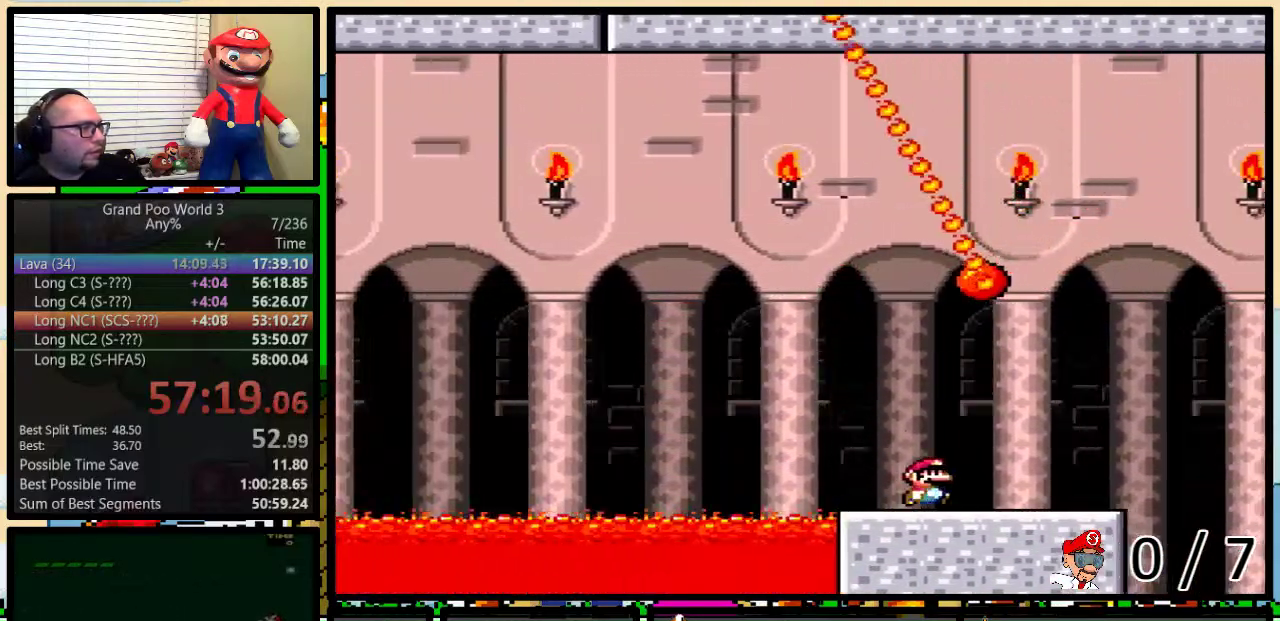
{"buttons": ["Y", "DPAD_UP", "DPAD_RIGHT"], "events": [[333, "B", "down"], [417, "B", "up"]]}
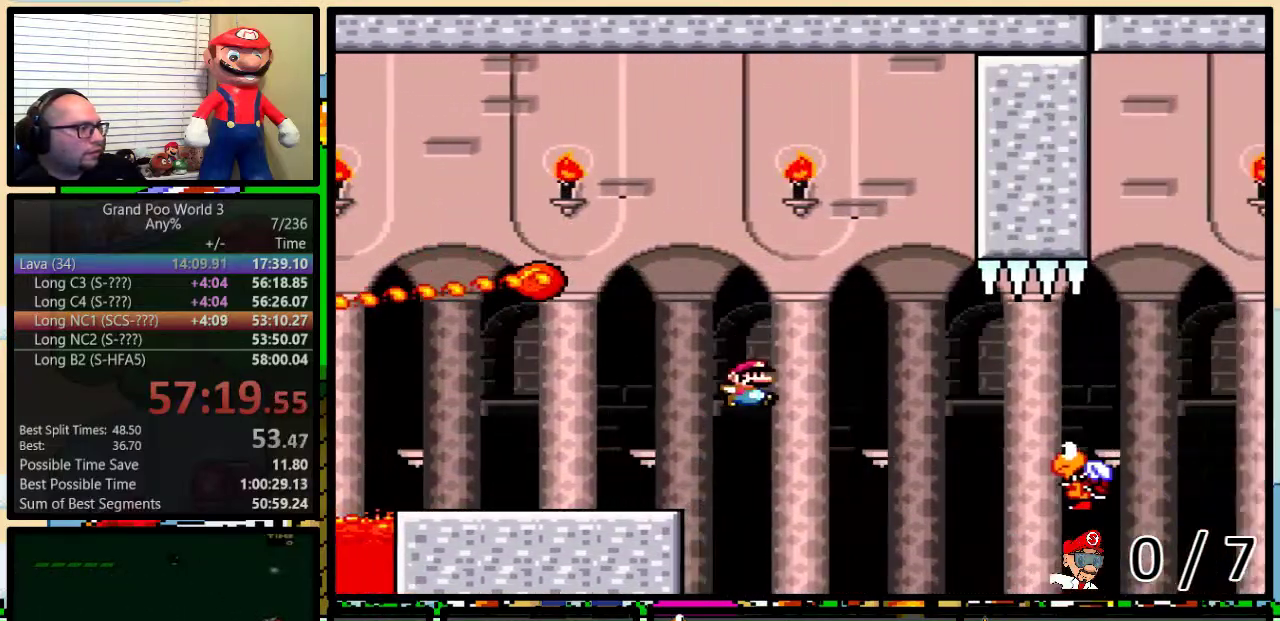
{"buttons": ["B", "Y", "DPAD_UP", "DPAD_RIGHT"], "events": [[284, "B", "down"]]}
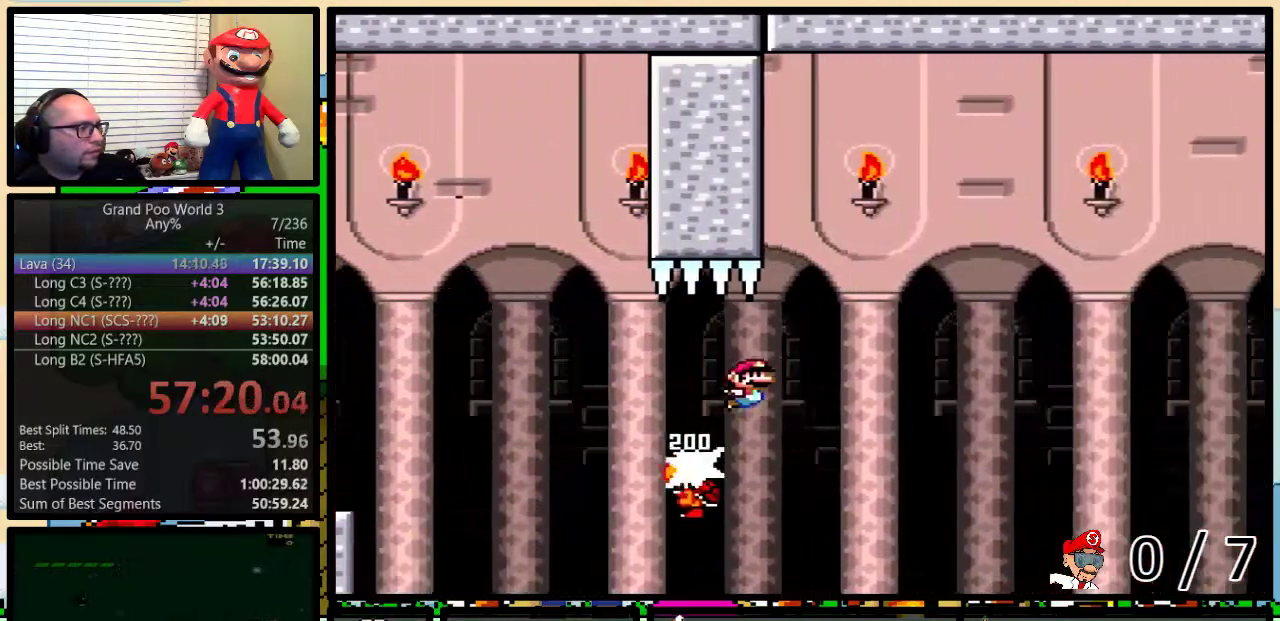
{"buttons": ["B", "Y", "DPAD_RIGHT"], "events": [[284, "DPAD_UP", "up"]]}
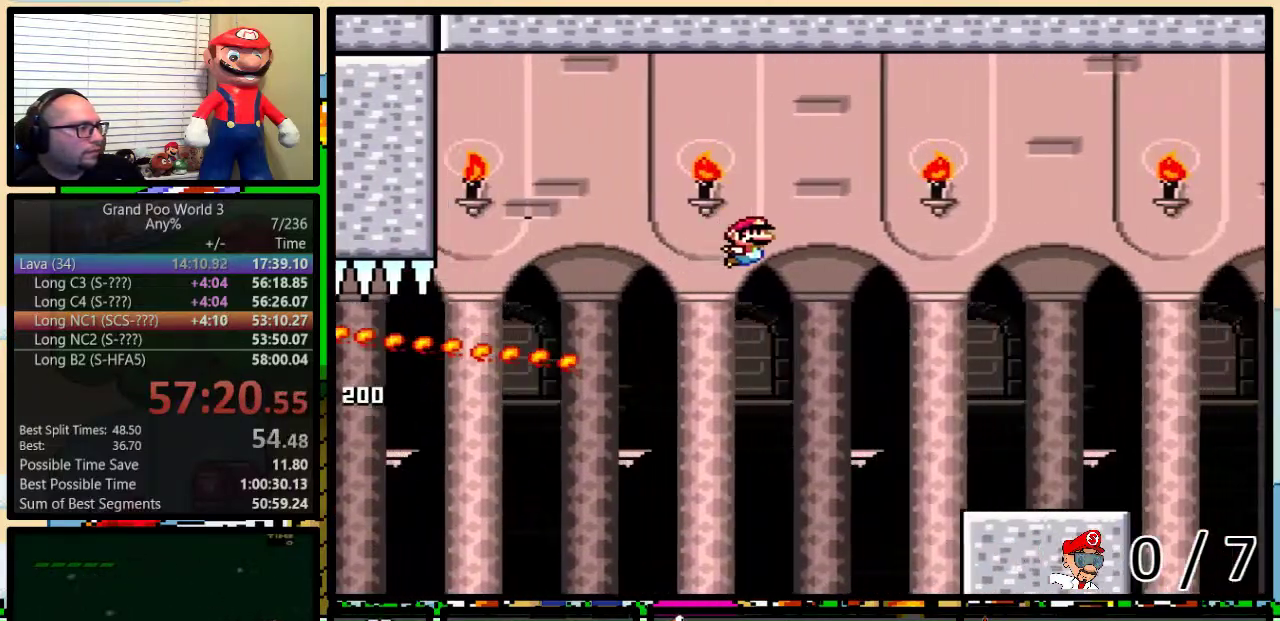
{"buttons": ["Y", "DPAD_UP", "DPAD_RIGHT"], "events": [[84, "B", "up"], [117, "DPAD_UP", "down"]]}
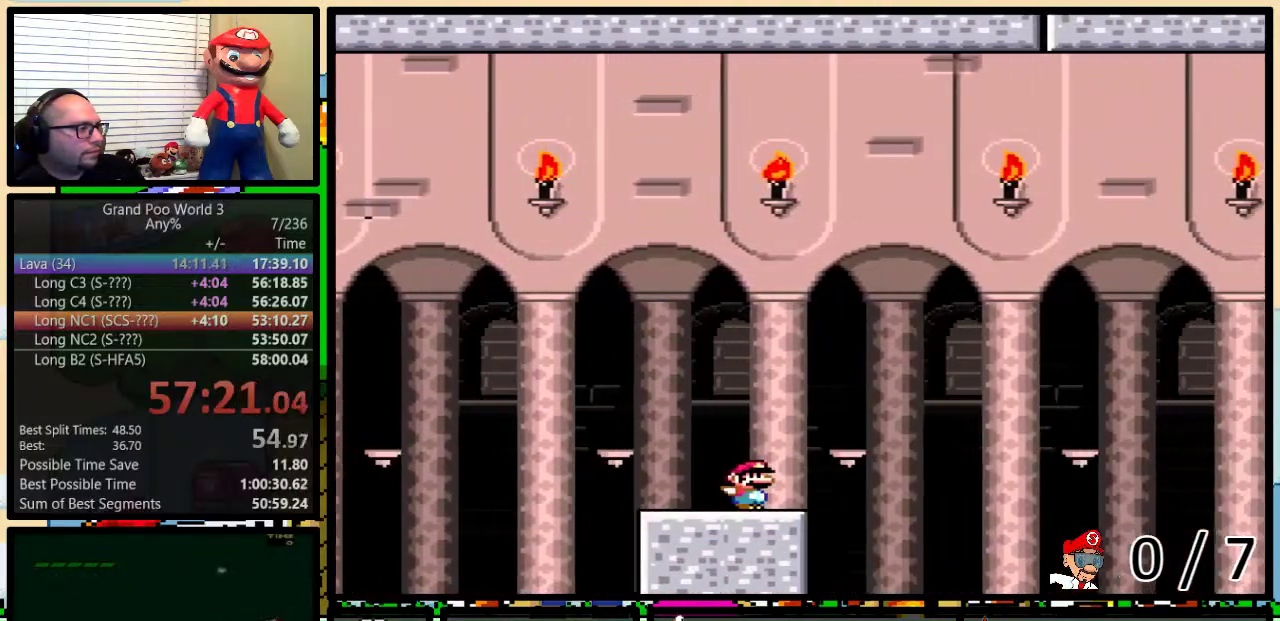
{"buttons": ["B", "Y", "DPAD_UP", "DPAD_RIGHT"], "events": [[83, "B", "down"]]}
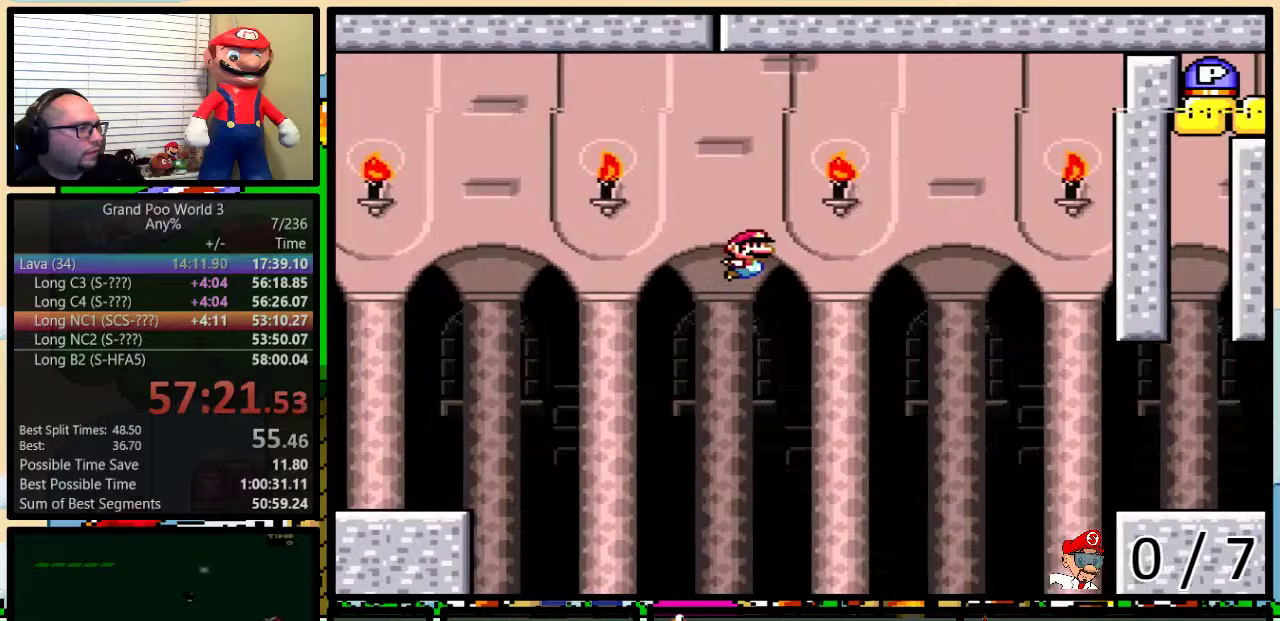
{"buttons": ["B", "Y", "DPAD_UP", "DPAD_RIGHT"], "events": []}
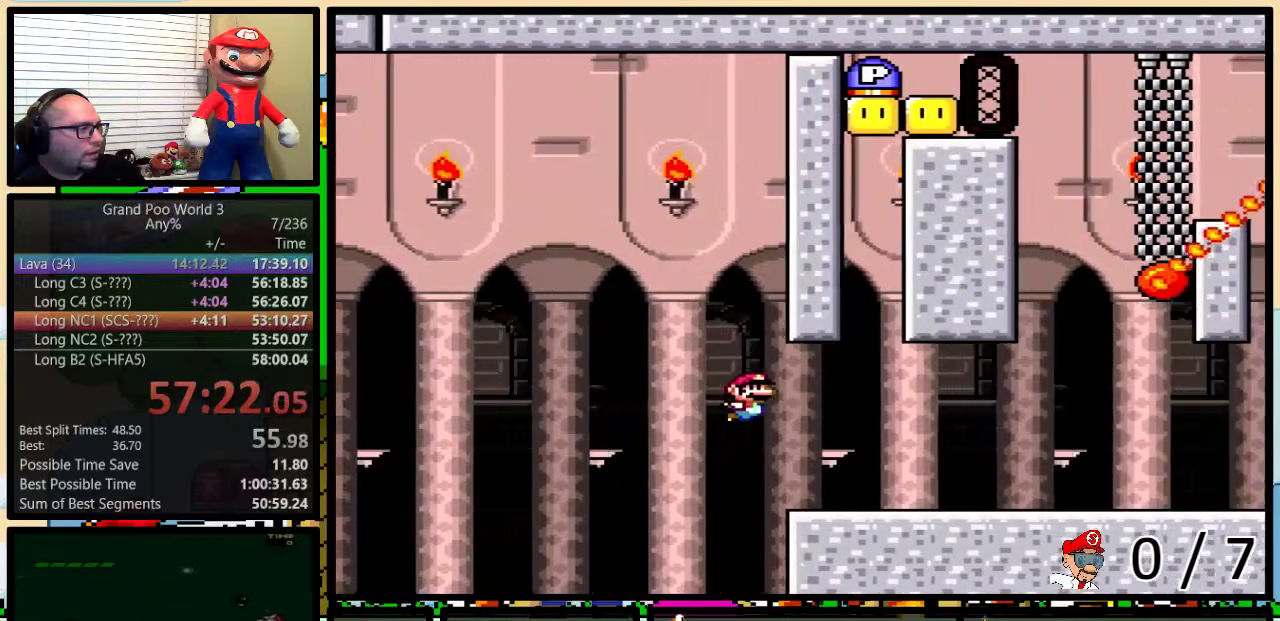
{"buttons": ["Y", "DPAD_RIGHT"], "events": [[100, "DPAD_UP", "up"], [117, "B", "up"]]}
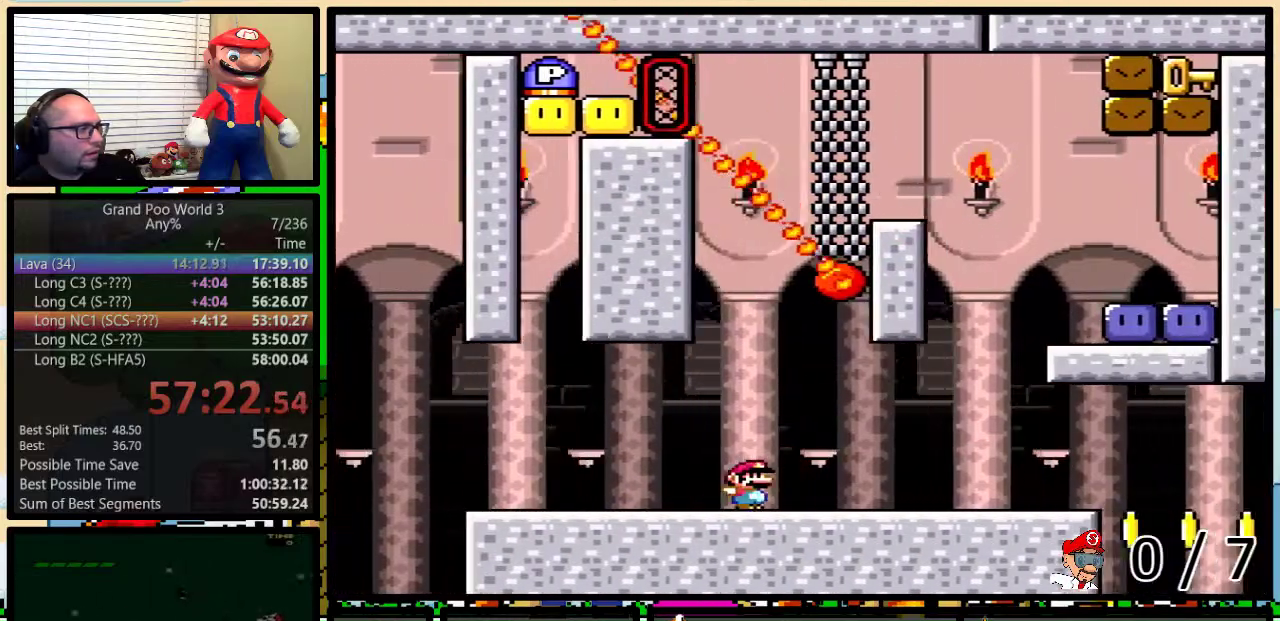
{"buttons": ["B", "Y", "DPAD_UP", "DPAD_RIGHT"], "events": [[34, "DPAD_UP", "down"], [151, "B", "down"]]}
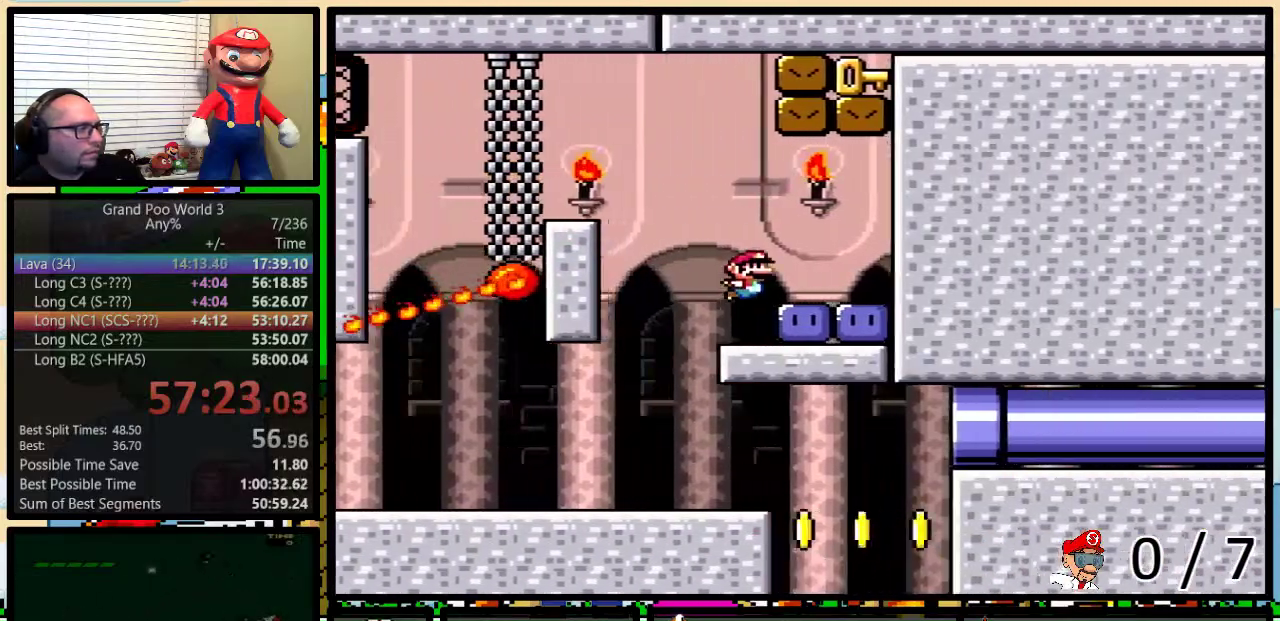
{"buttons": ["Y", "DPAD_LEFT"], "events": [[67, "DPAD_UP", "up"], [117, "DPAD_RIGHT", "up"], [150, "DPAD_LEFT", "down"], [217, "Y", "up"], [367, "Y", "down"], [467, "B", "up"]]}
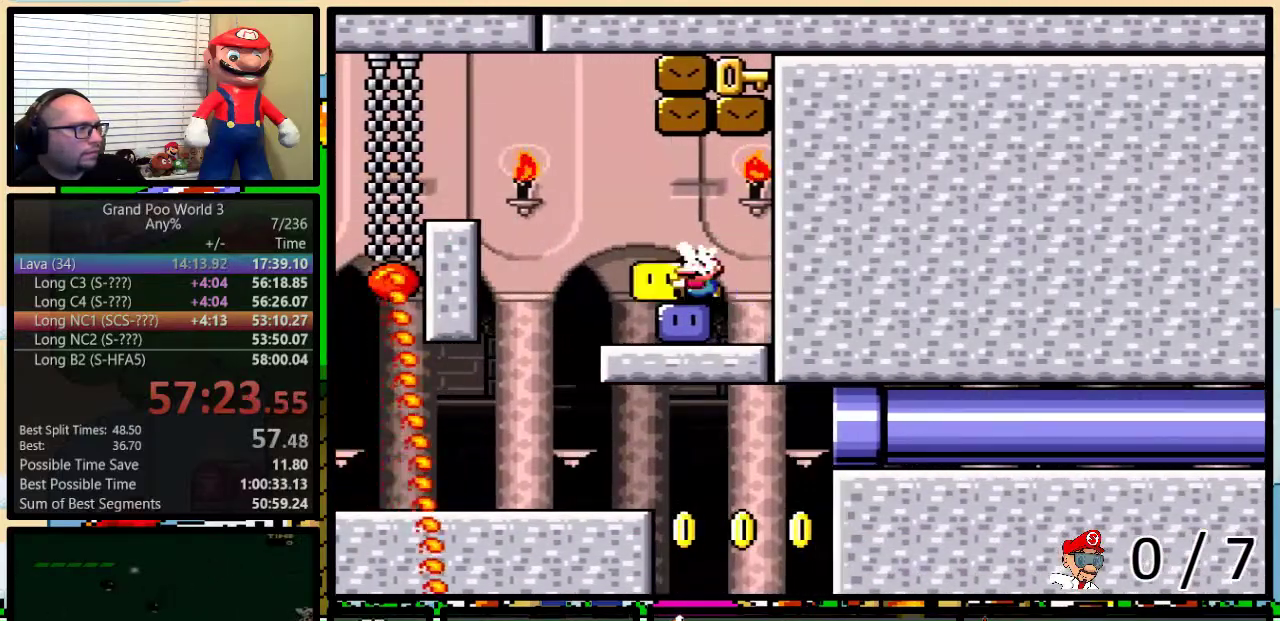
{"buttons": ["B", "Y", "DPAD_LEFT"], "events": [[84, "B", "down"]]}
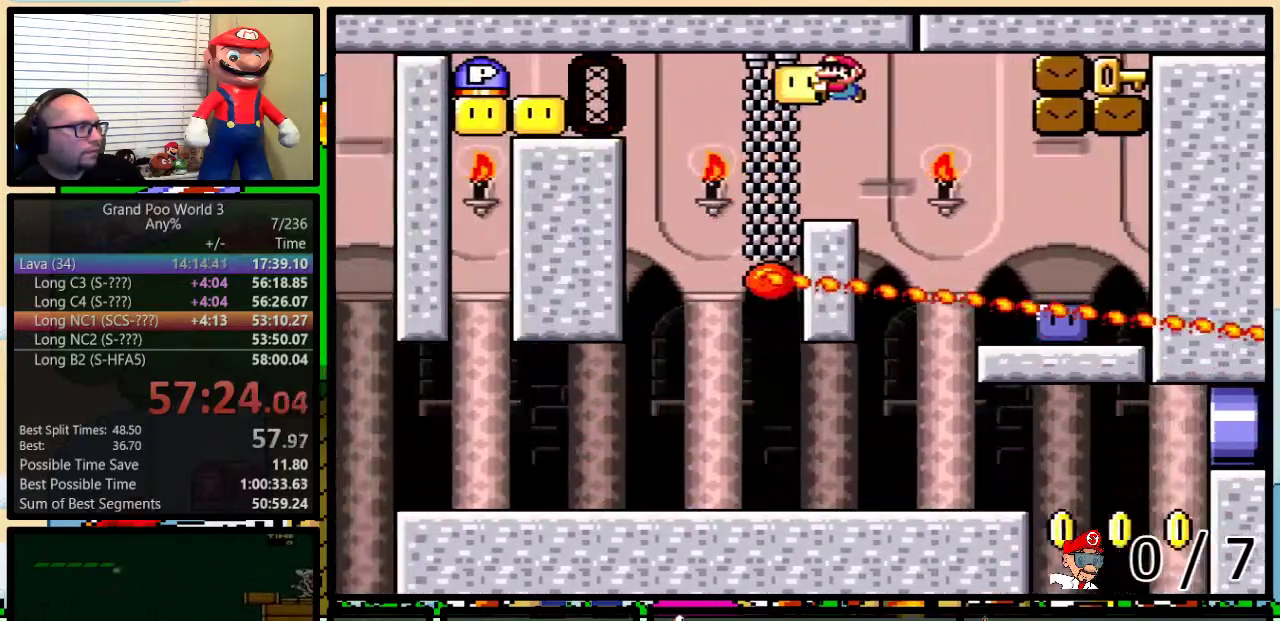
{"buttons": ["Y", "DPAD_UP", "DPAD_RIGHT"], "events": [[117, "B", "up"], [117, "Y", "up"], [200, "Y", "down"], [234, "DPAD_LEFT", "up"], [234, "DPAD_RIGHT", "down"], [417, "DPAD_RIGHT", "up"], [484, "DPAD_RIGHT", "down"], [484, "DPAD_UP", "down"]]}
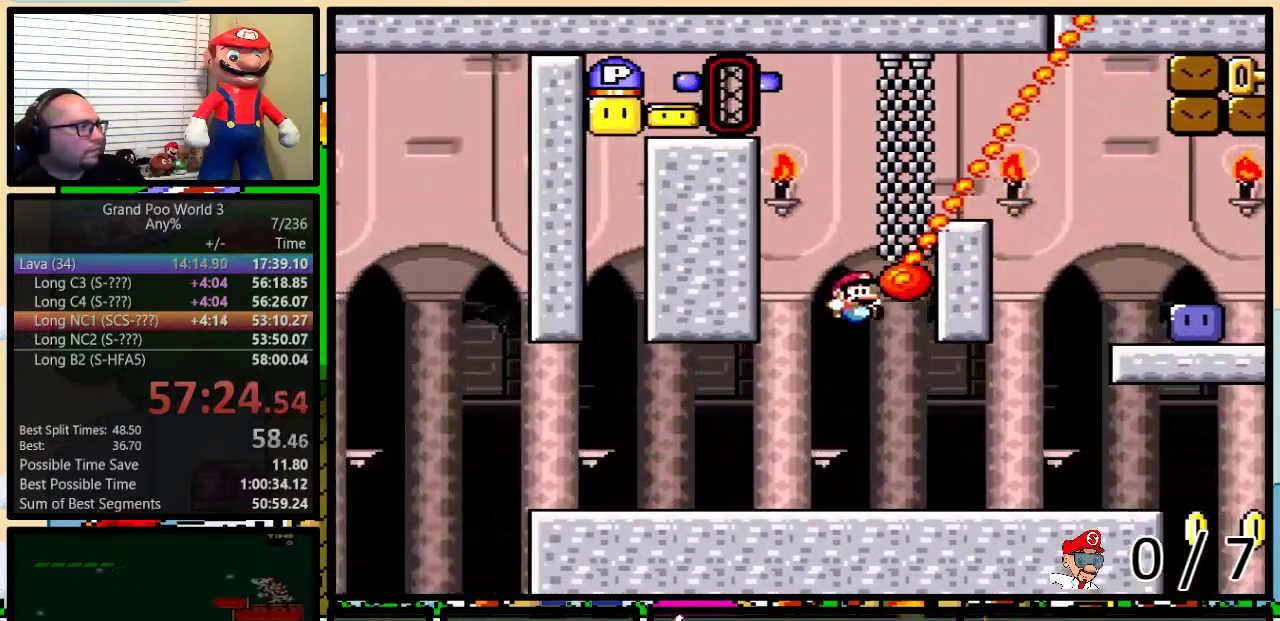
{"buttons": [], "events": [[284, "DPAD_UP", "up"], [317, "DPAD_RIGHT", "up"], [468, "Y", "up"]]}
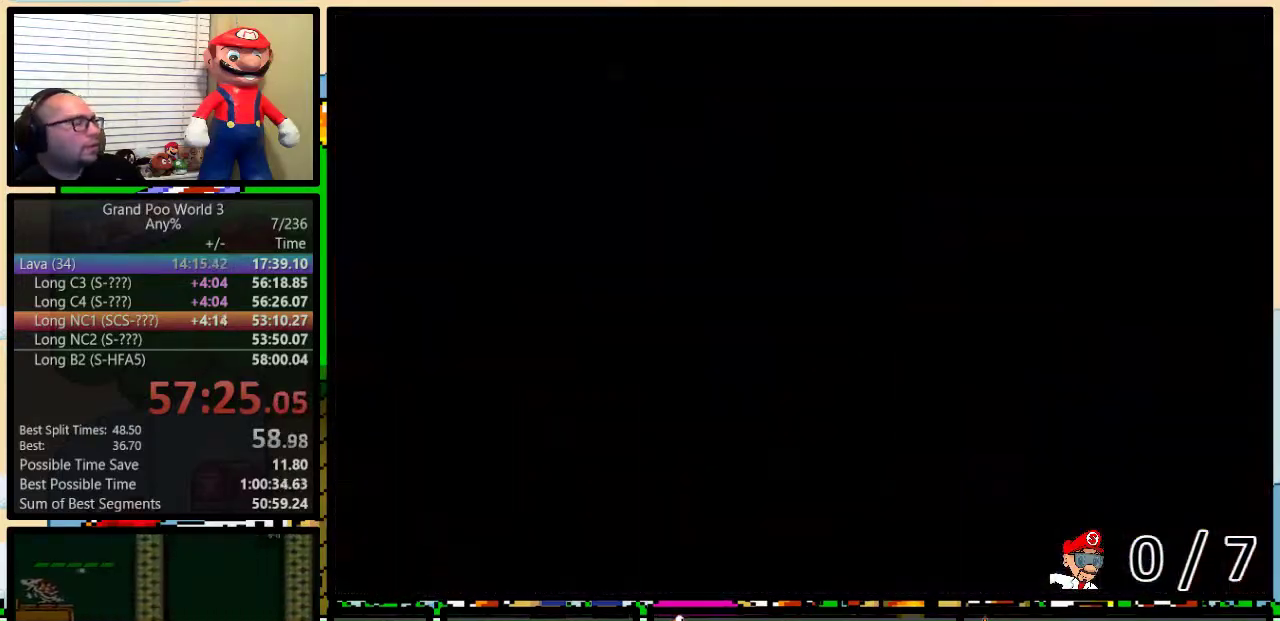
{"buttons": [], "events": []}
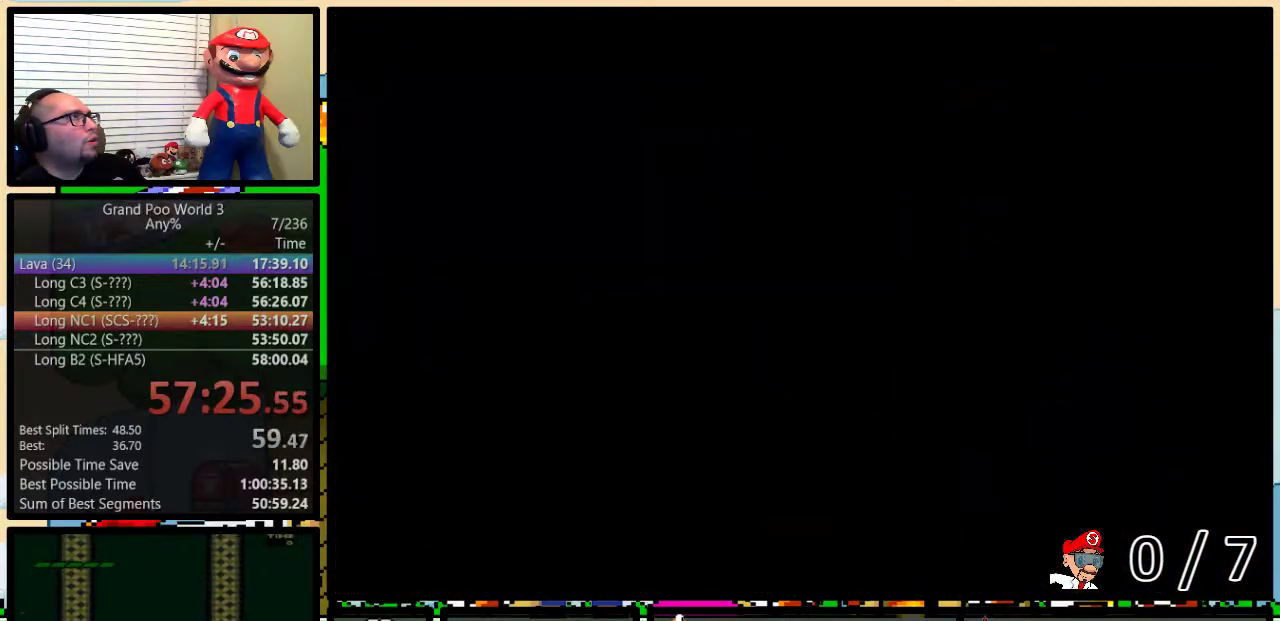
{"buttons": ["Y"], "events": [[501, "Y", "down"]]}